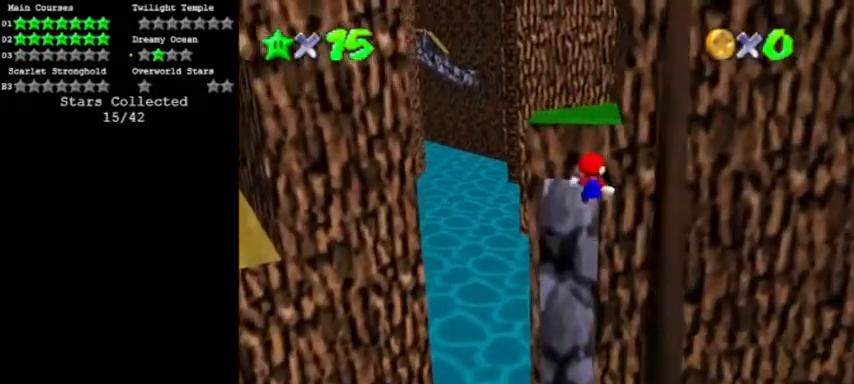
Gameplay with a controller (Nintendo layout); each line is a JSON object with the inputs held at the frame after it (dt_ms = milliseconds from this image to that frame). "events" lists button and stick changes between this image and that frame as [ms after this image, input, new state], when the widget could be followed in between. Not read: L3 R3 left_stick.
{"dt_ms": 501, "buttons": ["A", "B", "Z"], "events": [[401, "A", "down"], [434, "B", "down"]]}
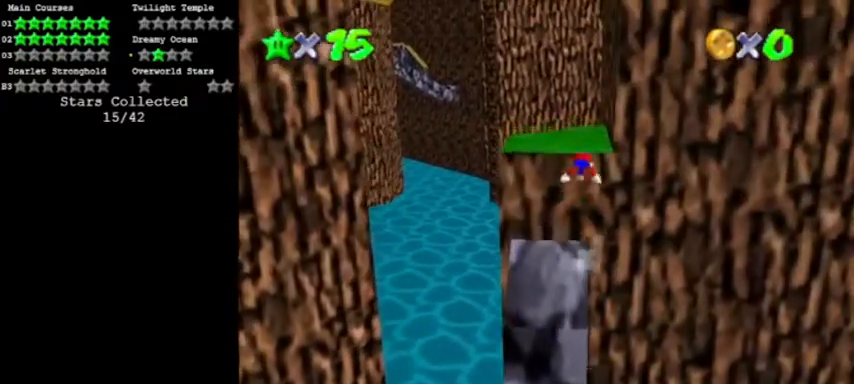
{"dt_ms": 500, "buttons": ["C_LEFT"], "events": [[133, "Z", "up"], [200, "B", "up"], [233, "A", "up"], [500, "C_LEFT", "down"]]}
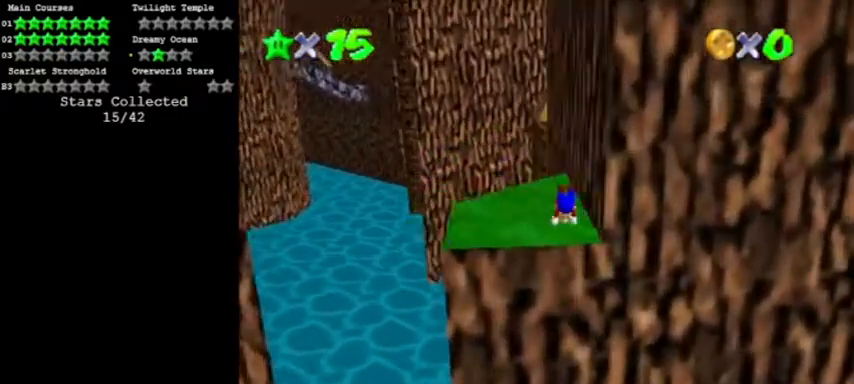
{"dt_ms": 968, "buttons": ["A"]}
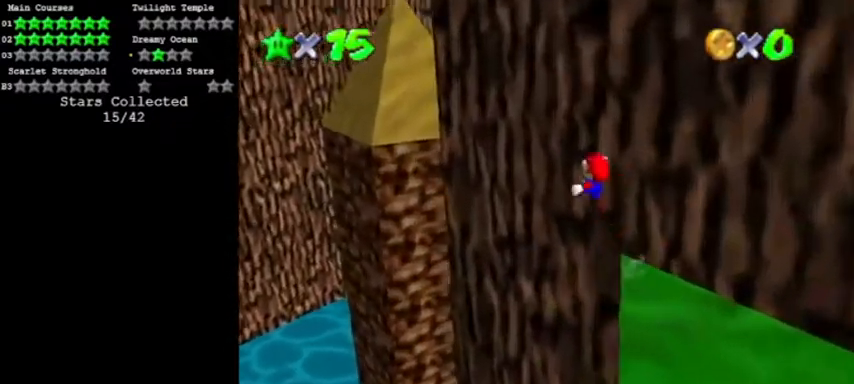
{"dt_ms": 500, "buttons": ["C_LEFT"], "events": [[367, "A", "up"], [500, "C_LEFT", "down"]]}
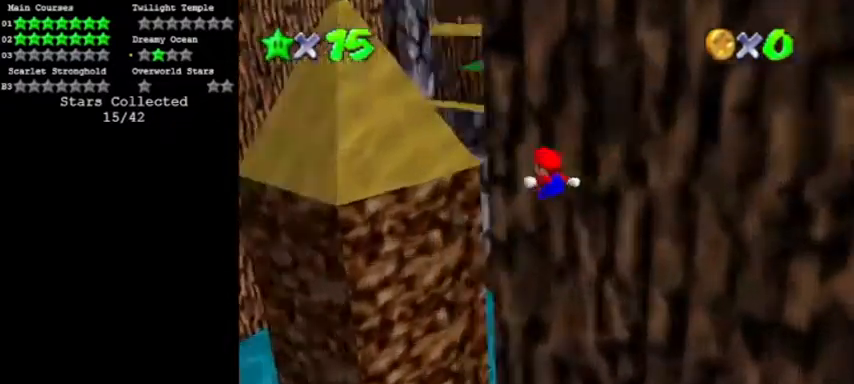
{"dt_ms": 501, "buttons": [], "events": [[167, "C_LEFT", "up"]]}
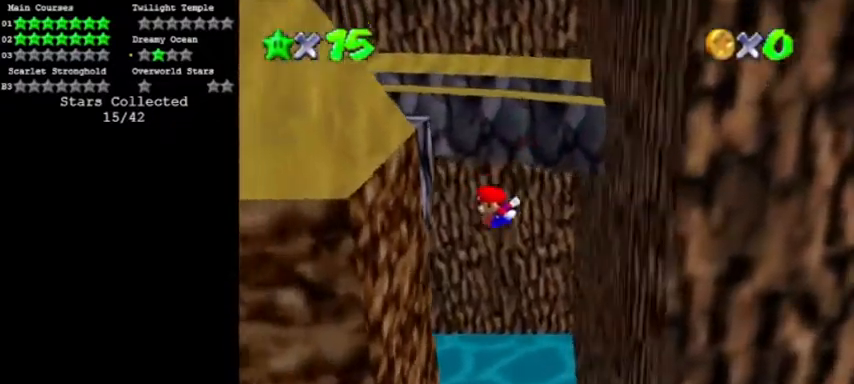
{"dt_ms": 500, "buttons": ["A"], "events": [[300, "A", "down"]]}
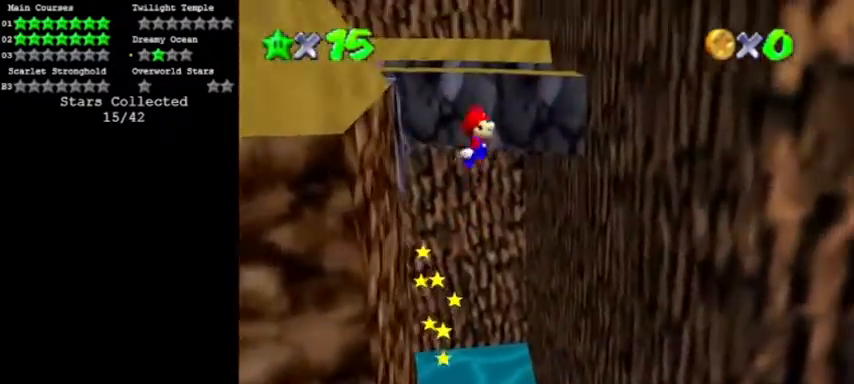
{"dt_ms": 501, "buttons": [], "events": [[367, "A", "up"]]}
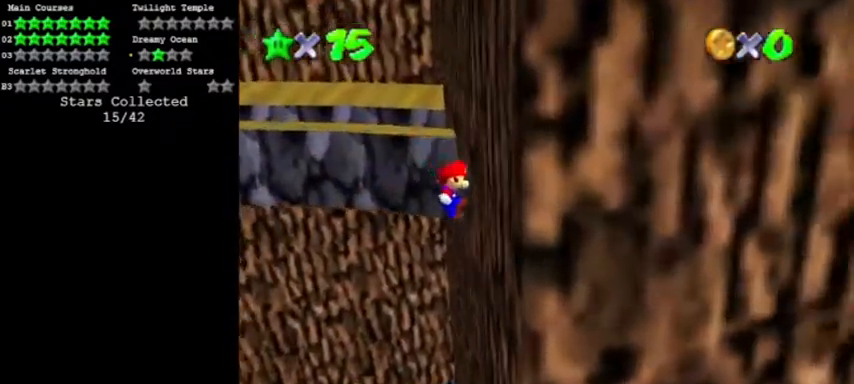
{"dt_ms": 500, "buttons": ["A"]}
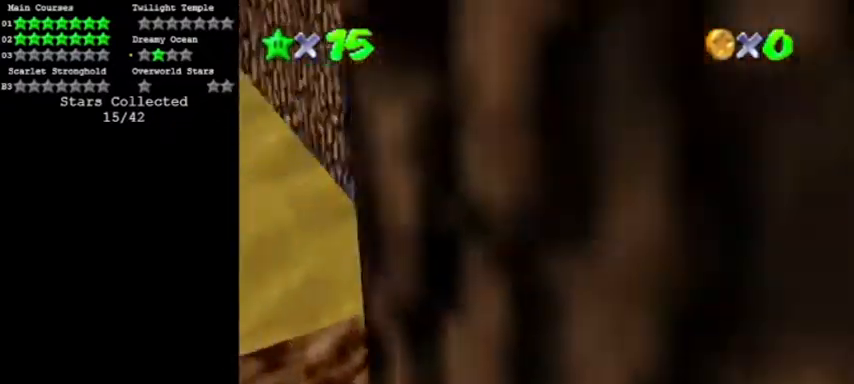
{"dt_ms": 501, "buttons": ["A"], "events": [[34, "C_RIGHT", "down"], [167, "C_RIGHT", "up"]]}
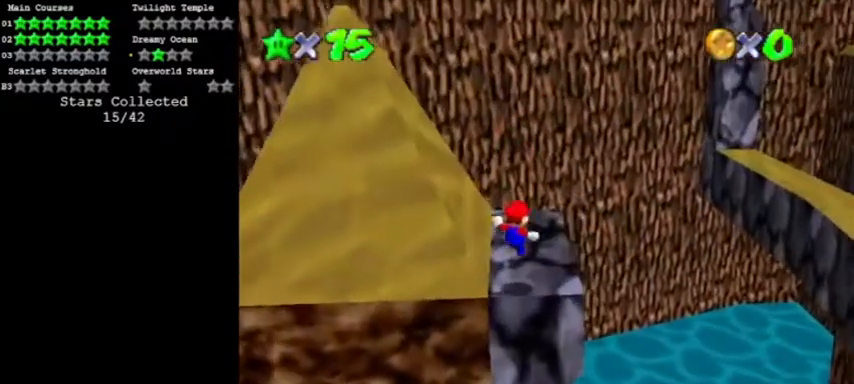
{"dt_ms": 500, "buttons": [], "events": [[33, "A", "up"]]}
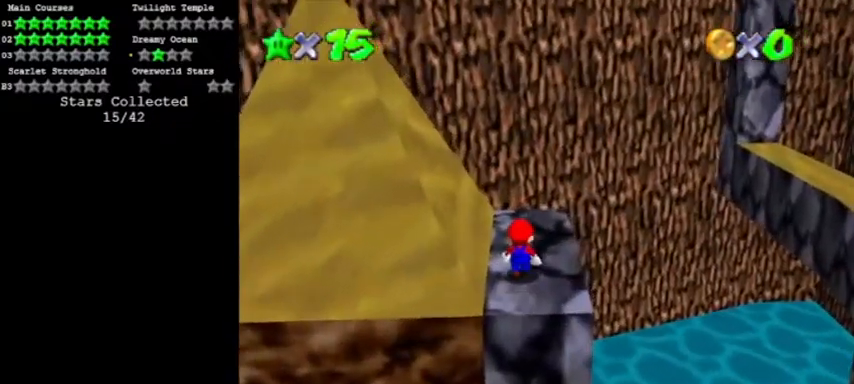
{"dt_ms": 501, "buttons": ["A"]}
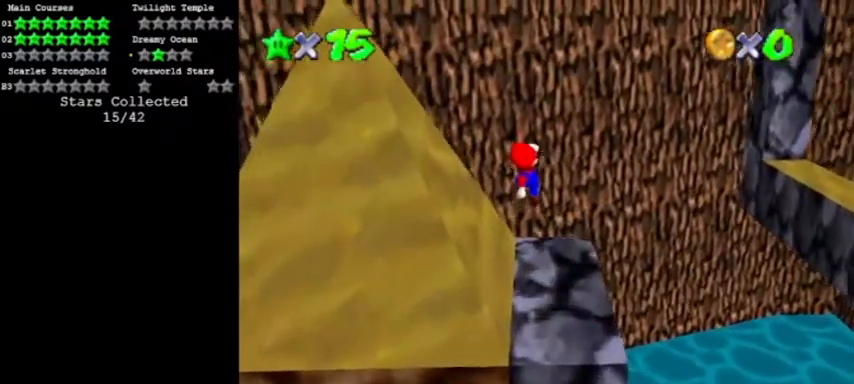
{"dt_ms": 500, "buttons": ["C_LEFT"], "events": [[300, "C_LEFT", "down"], [367, "A", "up"], [400, "C_LEFT", "up"], [467, "C_LEFT", "down"]]}
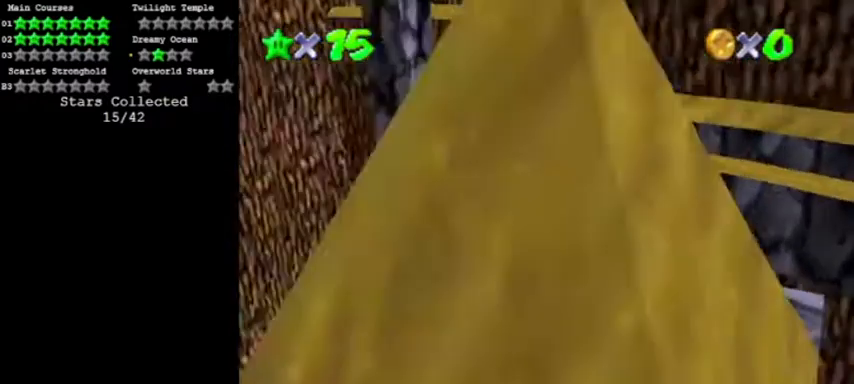
{"dt_ms": 501, "buttons": [], "events": [[67, "C_LEFT", "up"], [101, "C_LEFT", "down"], [234, "C_LEFT", "up"], [301, "C_LEFT", "down"], [367, "C_LEFT", "up"]]}
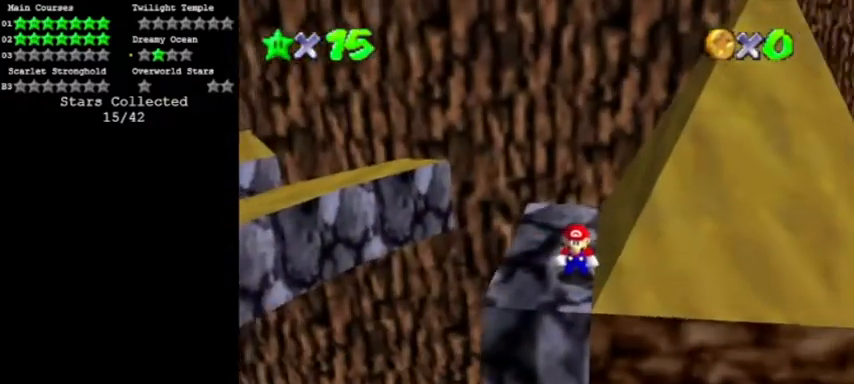
{"dt_ms": 500, "buttons": [], "events": []}
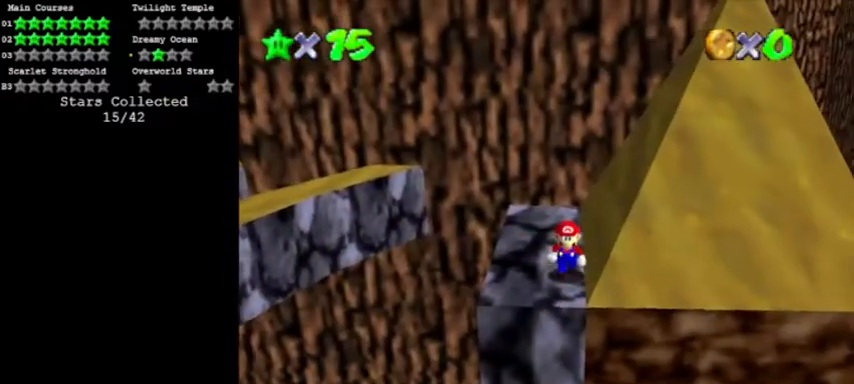
{"dt_ms": 501, "buttons": [], "events": []}